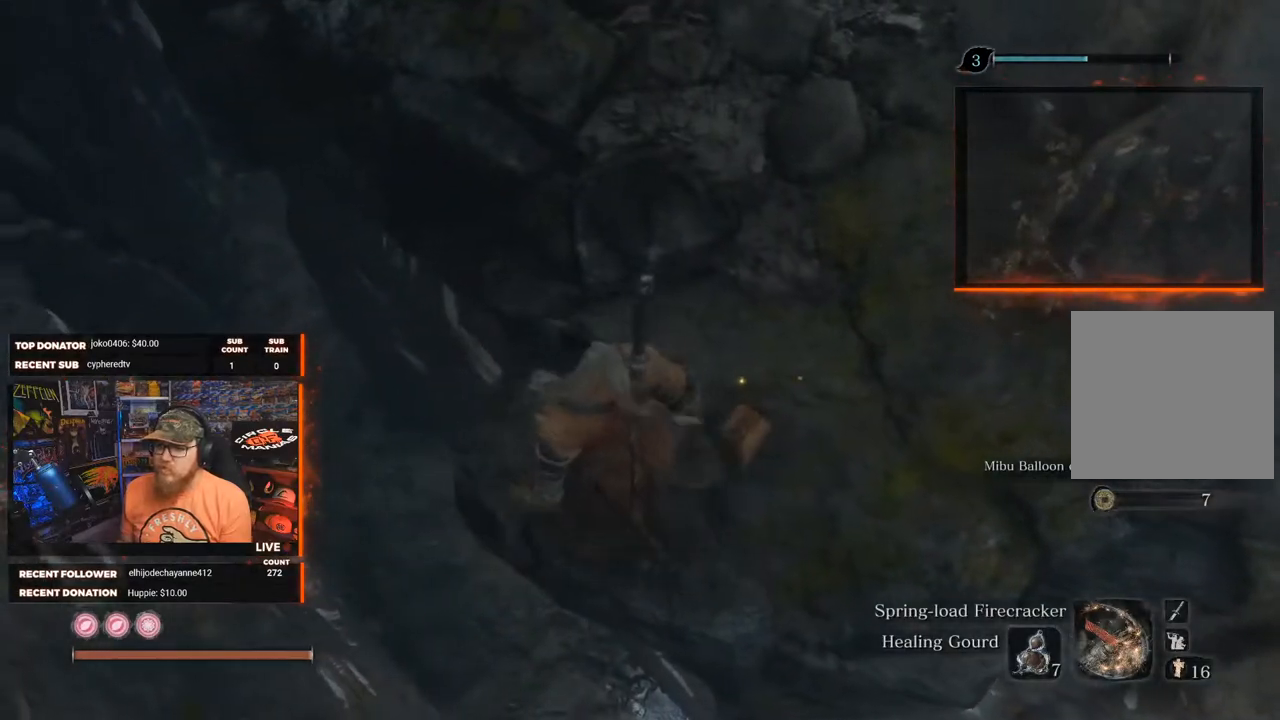
Gameplay with a controller (Xbox layout); each line is a JSON object with the inputs held at the frame after it. "events" lists button and stick changes between this image and that frame as [ms after this image, input, new state], when the widget could be followed in between. Not read: SHARE.
{"buttons": [], "left_stick": "up-right", "right_stick": "right", "events": [[17, "right_stick", "right"], [283, "left_stick", "right"], [467, "left_stick", "up-right"]]}
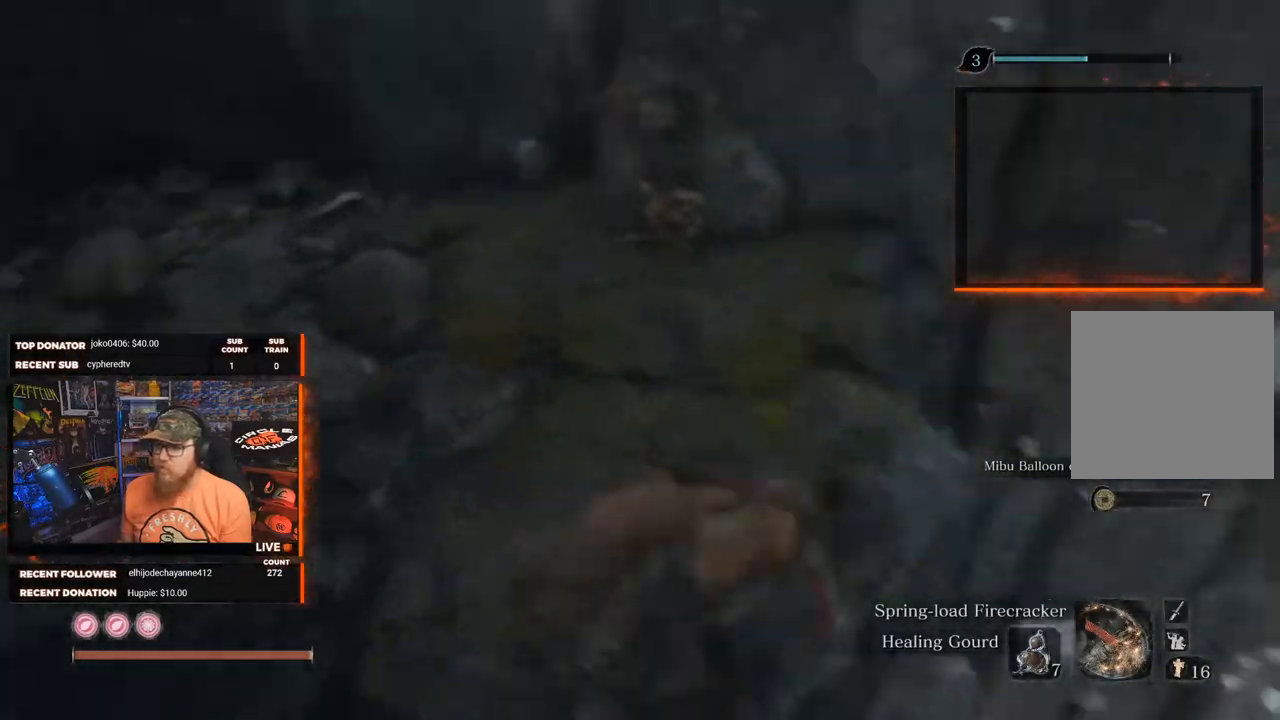
{"buttons": [], "left_stick": "up-right", "right_stick": "center", "events": [[33, "right_stick", "down-right"], [233, "right_stick", "down"], [367, "right_stick", "center"]]}
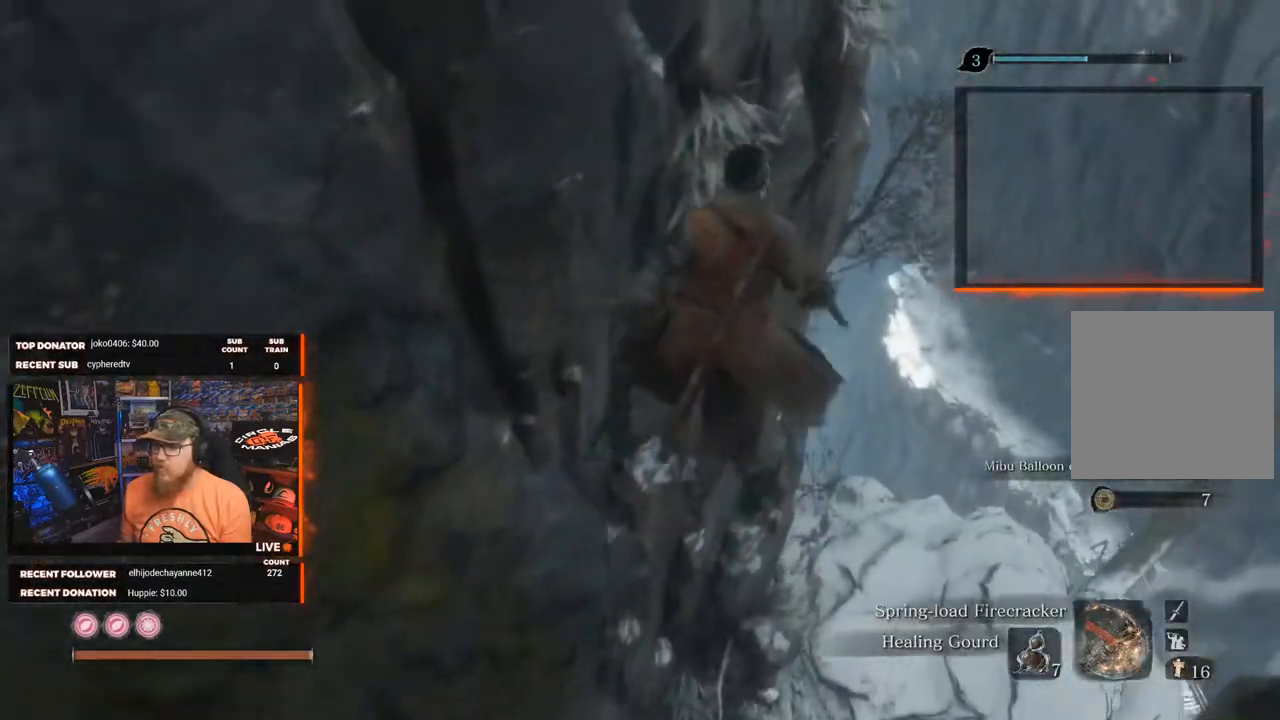
{"buttons": [], "left_stick": "right", "right_stick": "down", "events": [[200, "right_stick", "down"], [433, "left_stick", "right"]]}
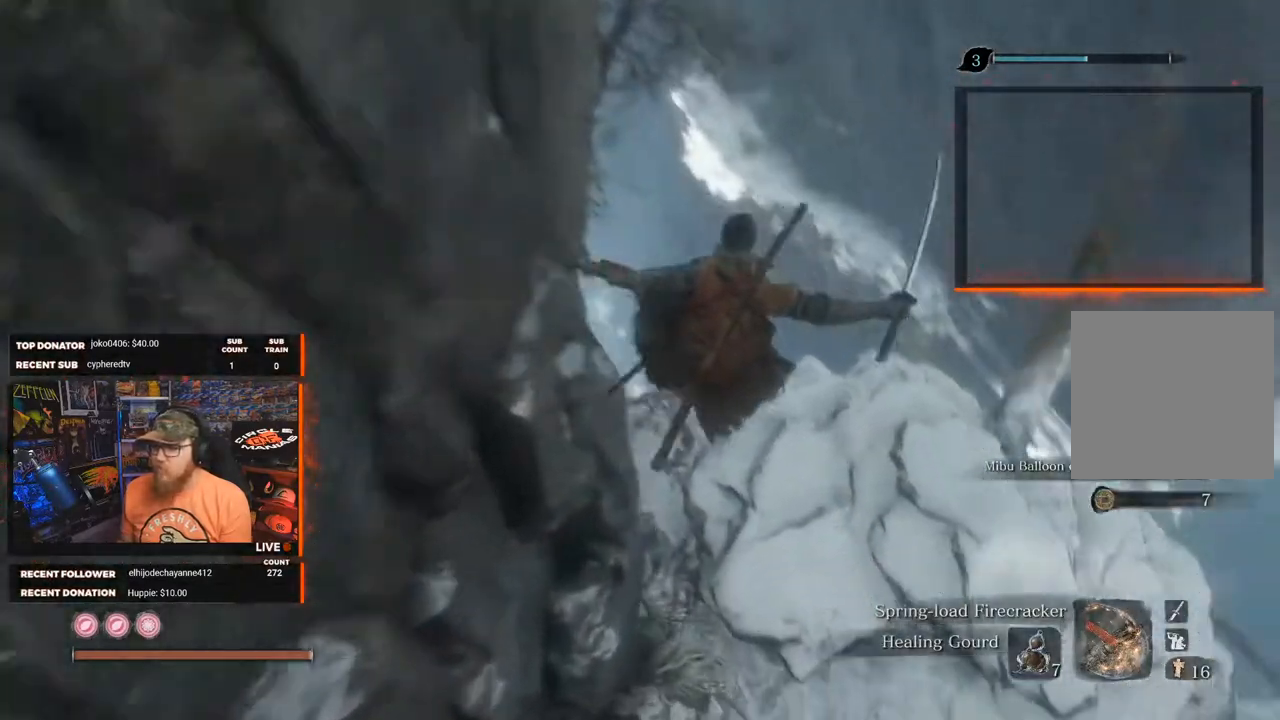
{"buttons": [], "left_stick": "up-right", "right_stick": "right", "events": [[33, "right_stick", "center"], [83, "right_stick", "right"], [383, "left_stick", "up-right"]]}
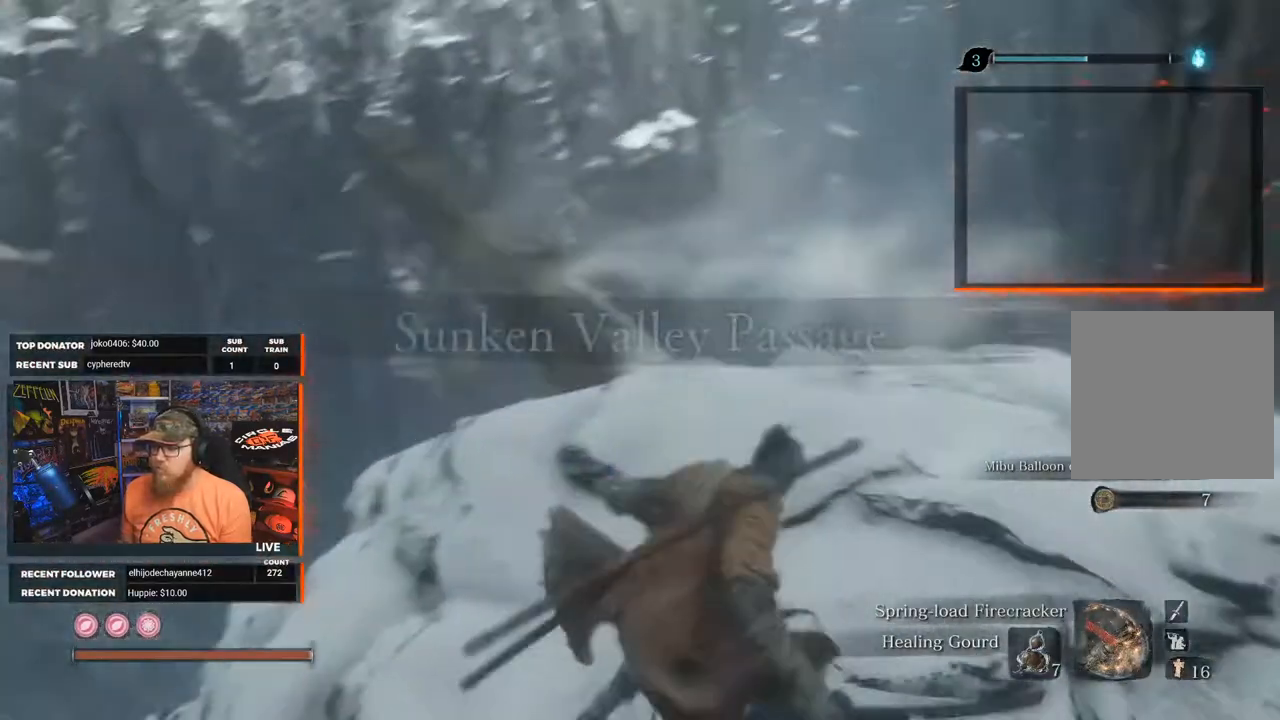
{"buttons": [], "left_stick": "center", "right_stick": "center", "events": [[150, "left_stick", "up"], [167, "right_stick", "up-right"], [267, "left_stick", "center"], [283, "right_stick", "center"]]}
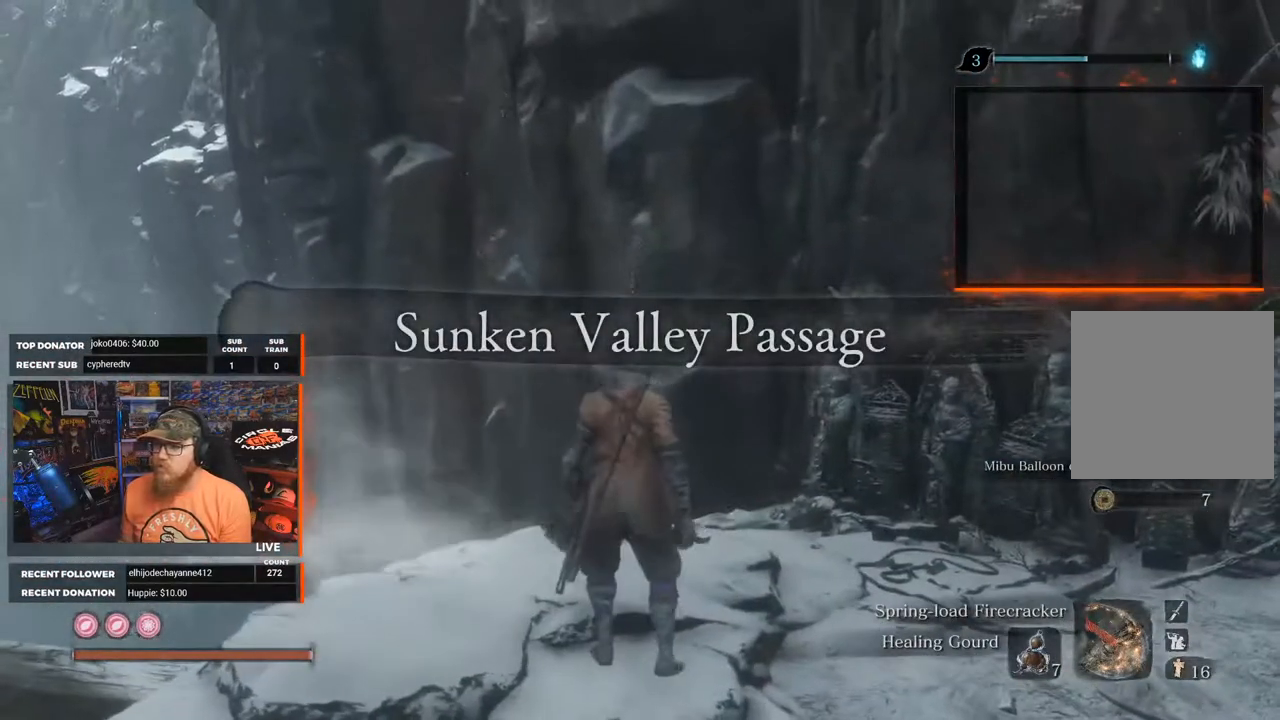
{"buttons": [], "left_stick": "center", "right_stick": "left", "events": [[150, "right_stick", "down-left"], [267, "right_stick", "left"]]}
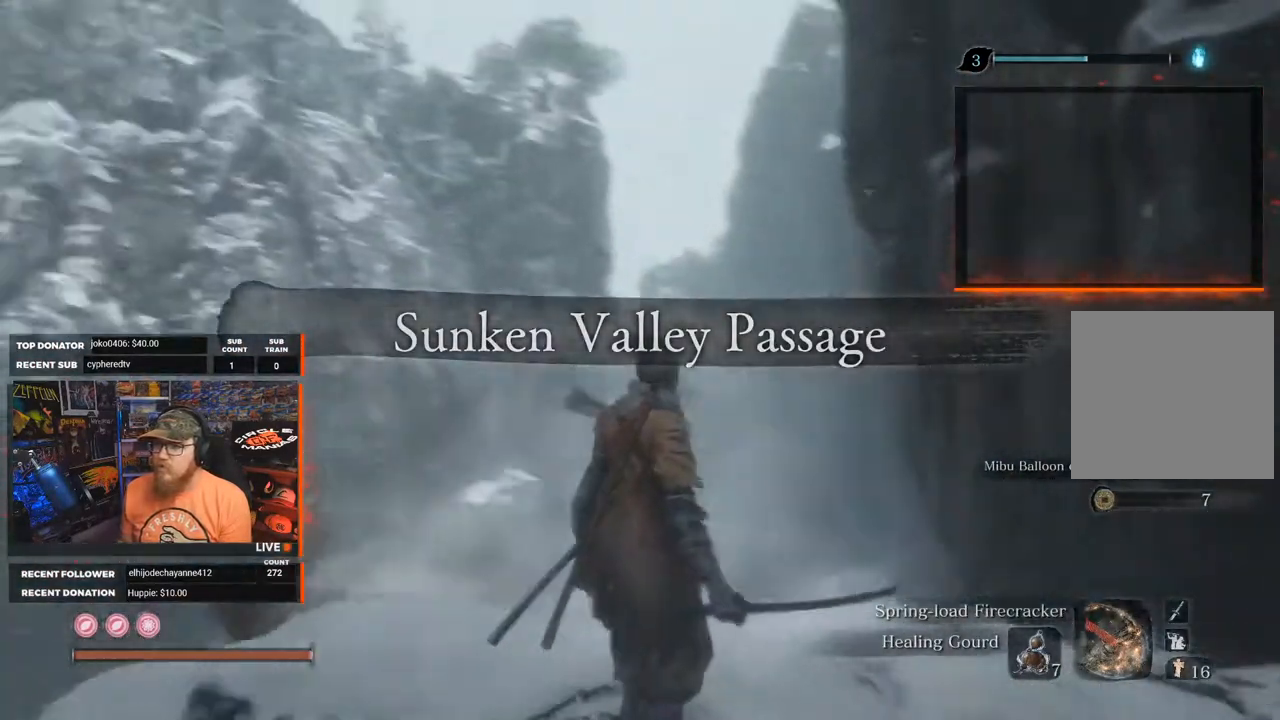
{"buttons": [], "left_stick": "center", "right_stick": "down", "events": [[200, "right_stick", "center"], [450, "right_stick", "down"]]}
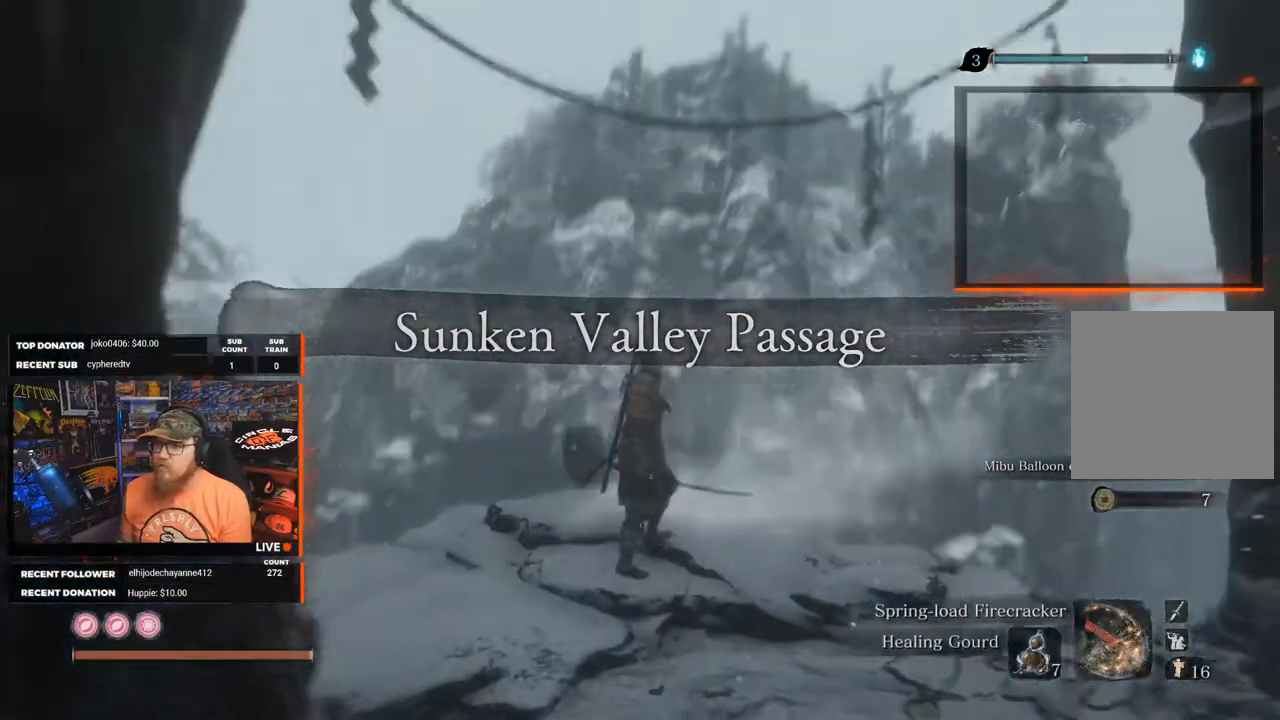
{"buttons": [], "left_stick": "center", "right_stick": "center", "events": [[250, "right_stick", "center"]]}
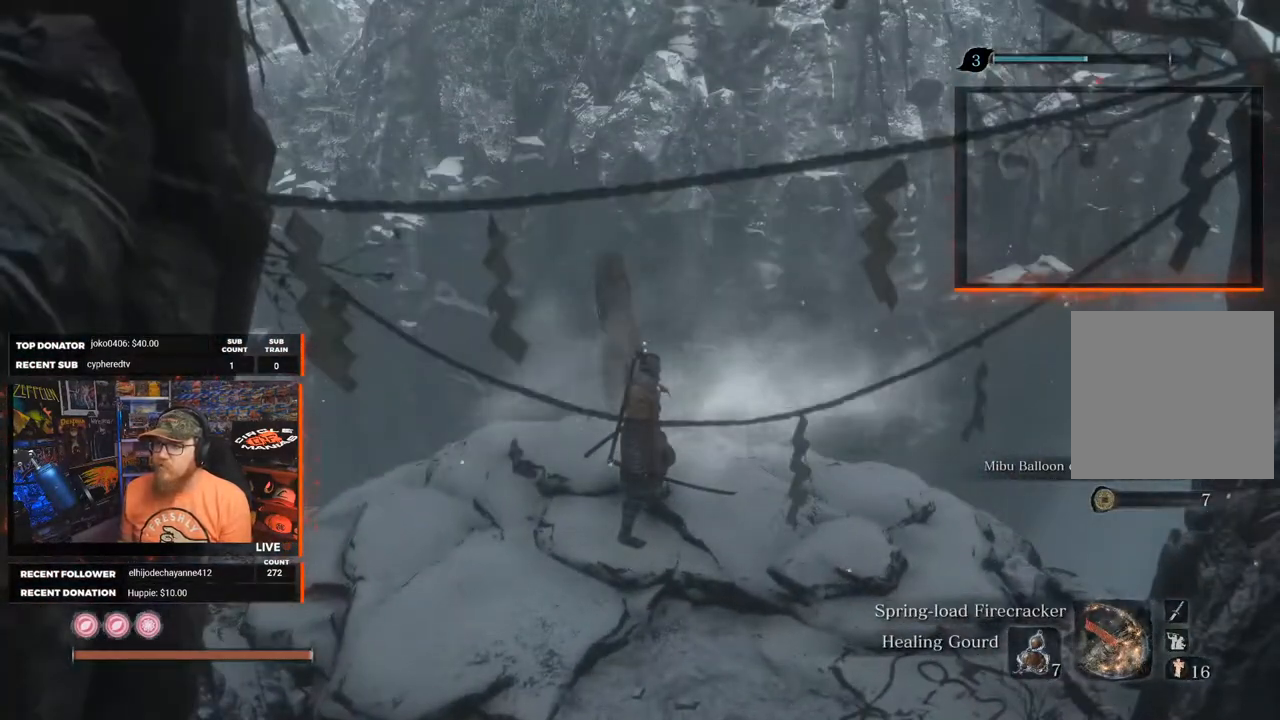
{"buttons": [], "left_stick": "up", "right_stick": "down", "events": [[217, "right_stick", "down-left"], [483, "left_stick", "up"], [483, "right_stick", "down"]]}
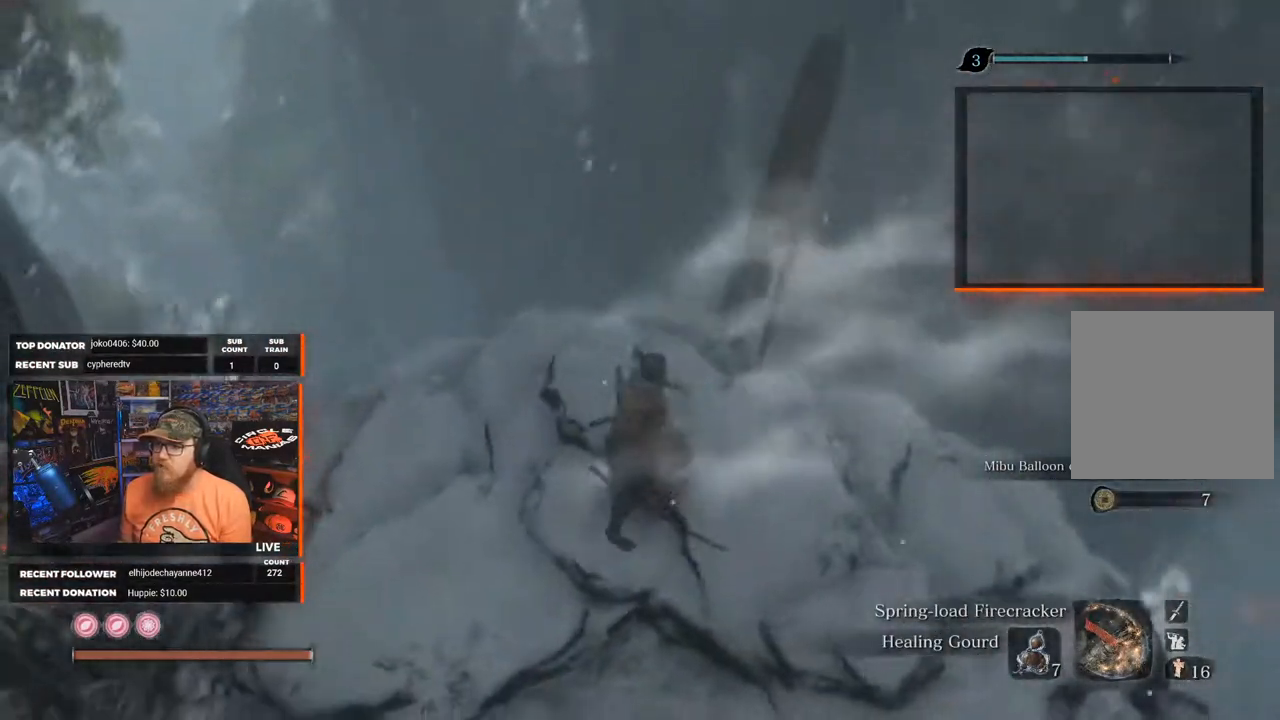
{"buttons": [], "left_stick": "center", "right_stick": "down-left", "events": [[233, "right_stick", "center"], [367, "left_stick", "center"], [450, "right_stick", "down-left"]]}
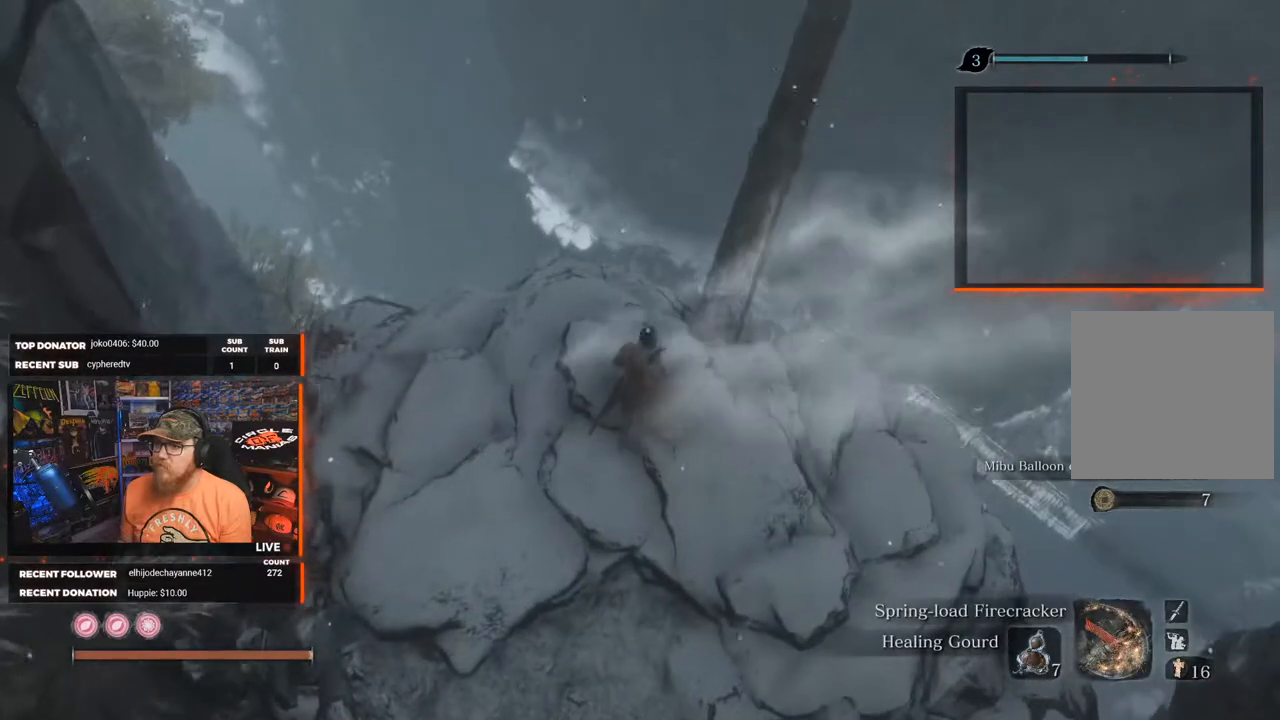
{"buttons": [], "left_stick": "center", "right_stick": "center", "events": [[433, "right_stick", "center"]]}
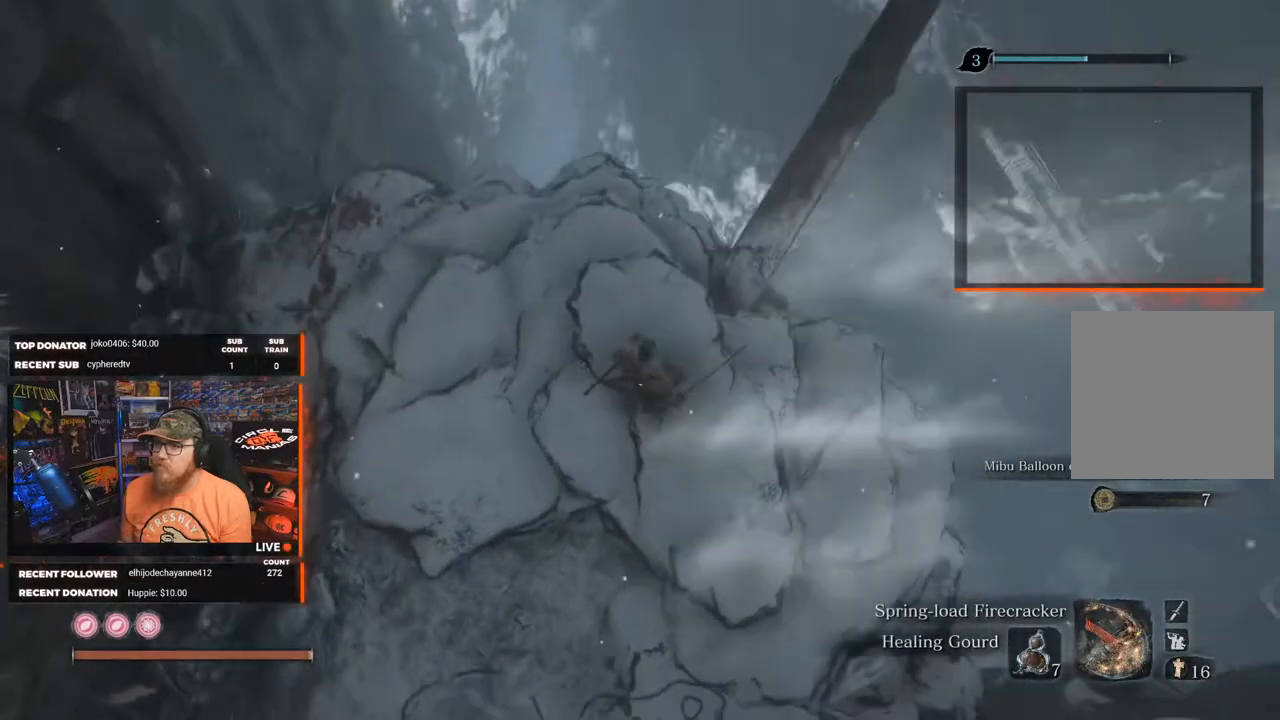
{"buttons": [], "left_stick": "center", "right_stick": "center", "events": [[300, "right_stick", "down-left"], [483, "right_stick", "center"]]}
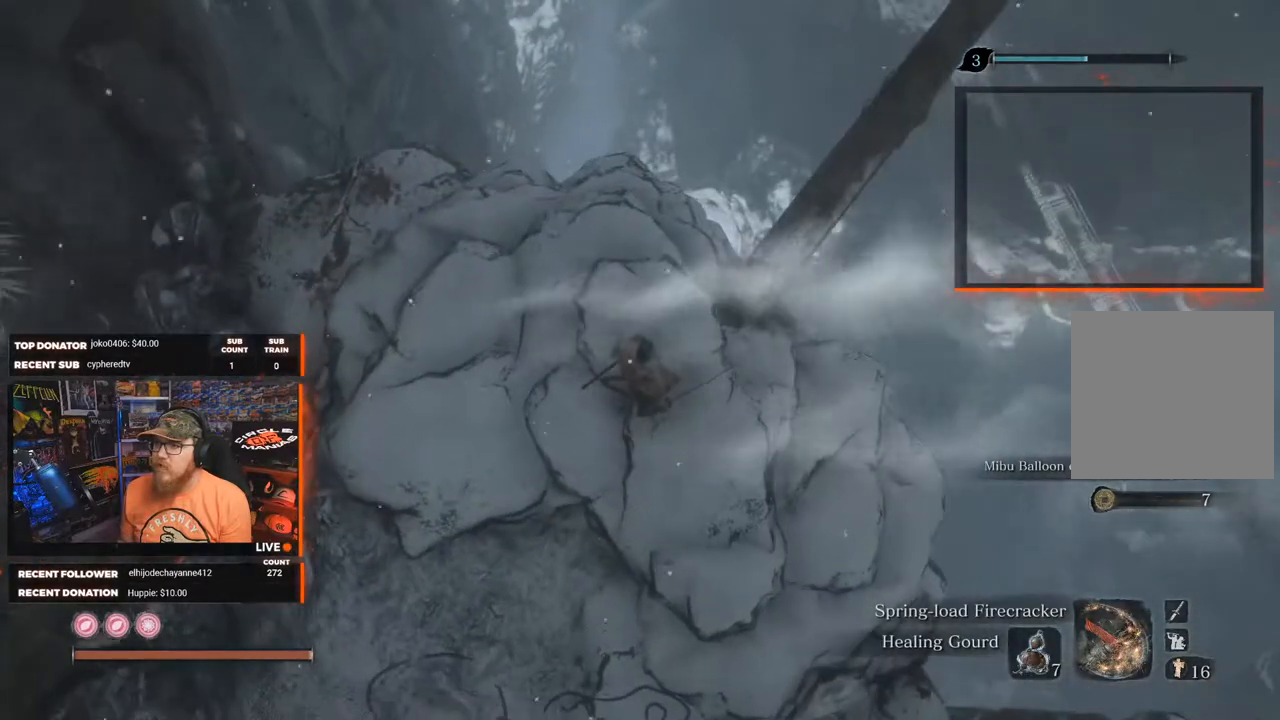
{"buttons": [], "left_stick": "center", "right_stick": "left", "events": [[200, "right_stick", "left"]]}
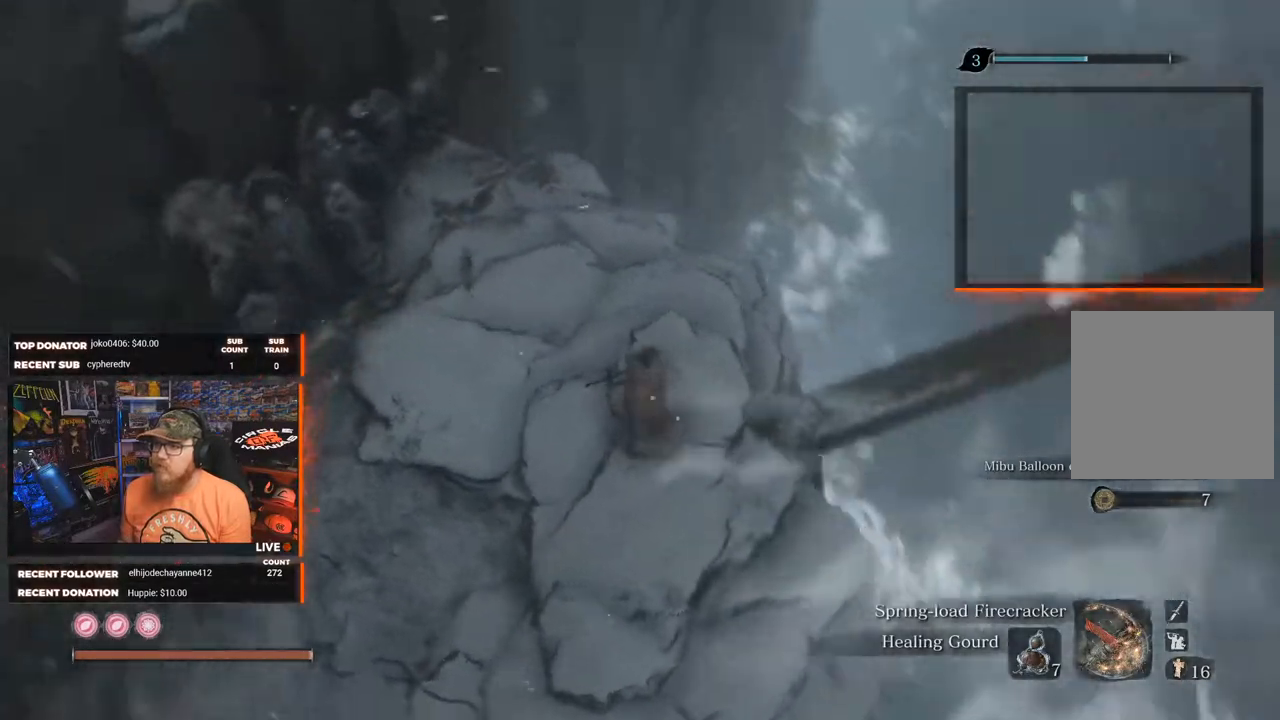
{"buttons": [], "left_stick": "up-left", "right_stick": "up-left", "events": [[150, "left_stick", "up-left"], [400, "right_stick", "up-left"]]}
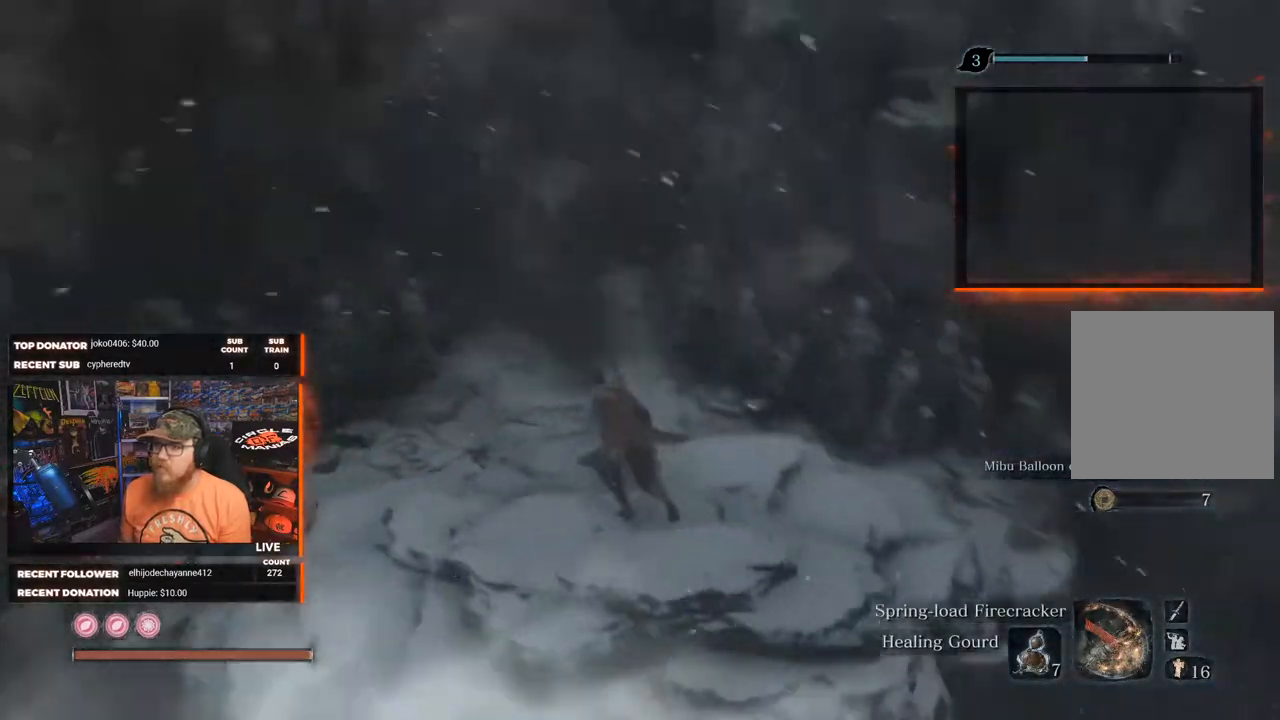
{"buttons": [], "left_stick": "up", "right_stick": "center", "events": [[17, "left_stick", "up"], [17, "right_stick", "center"]]}
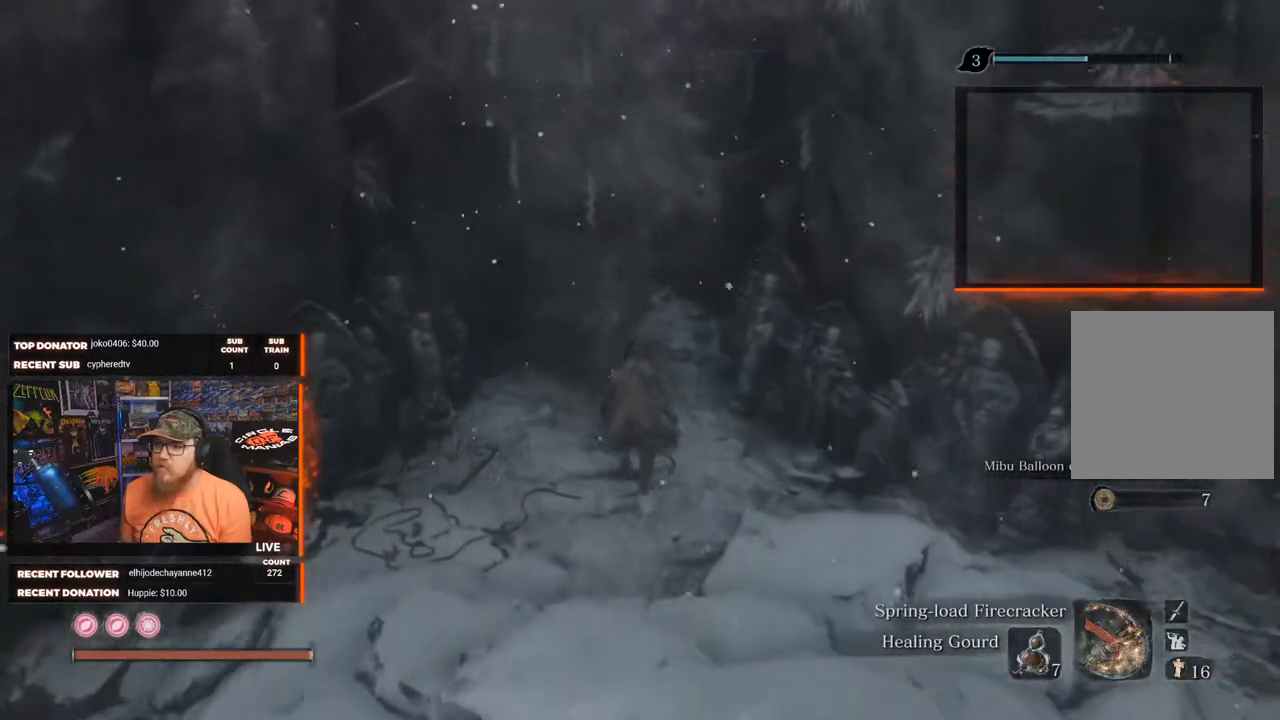
{"buttons": [], "left_stick": "up", "right_stick": "center", "events": [[100, "right_stick", "up"], [383, "right_stick", "center"]]}
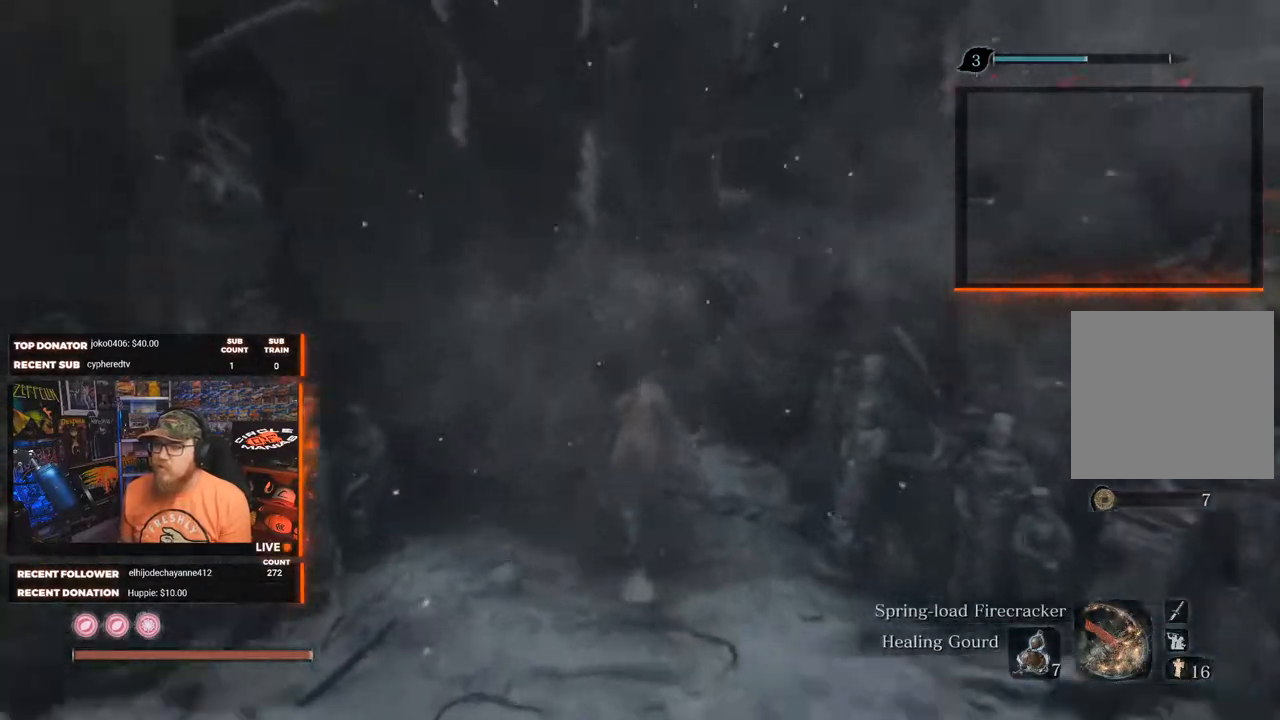
{"buttons": [], "left_stick": "up", "right_stick": "center", "events": [[133, "right_stick", "left"], [317, "right_stick", "center"]]}
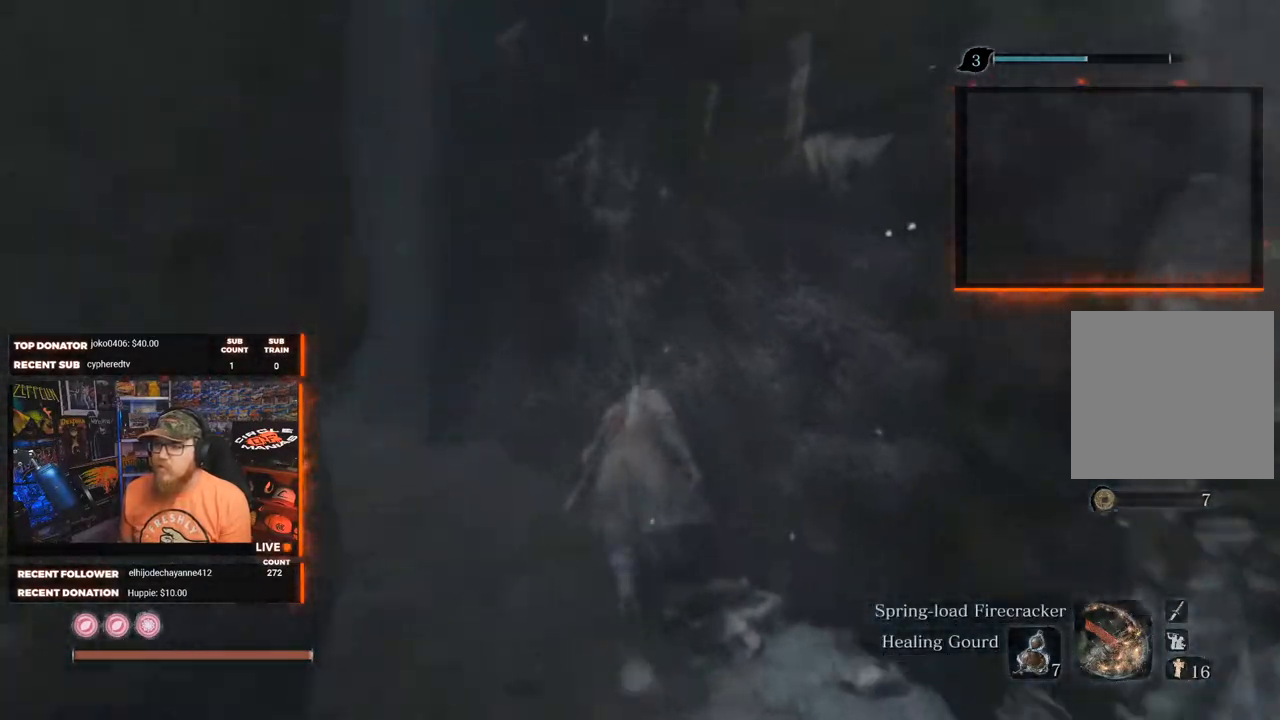
{"buttons": [], "left_stick": "up", "right_stick": "left", "events": [[350, "right_stick", "left"]]}
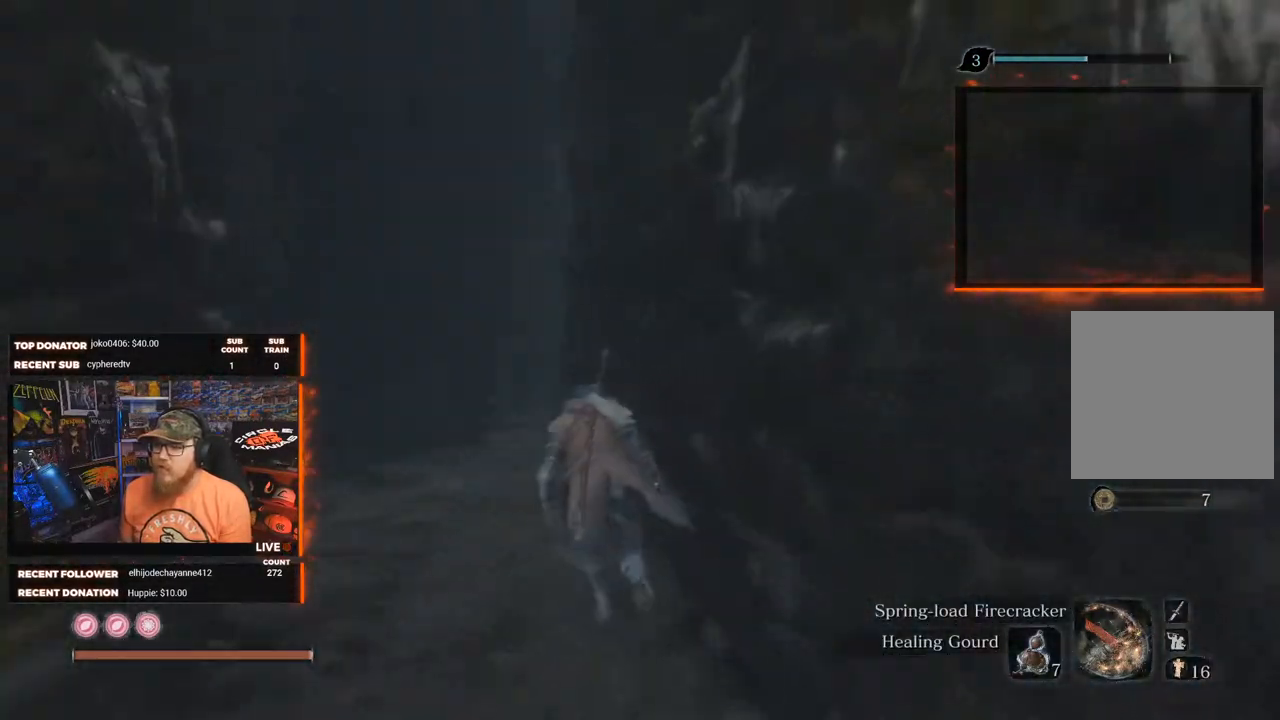
{"buttons": [], "left_stick": "up", "right_stick": "right", "events": [[50, "right_stick", "center"], [267, "right_stick", "right"]]}
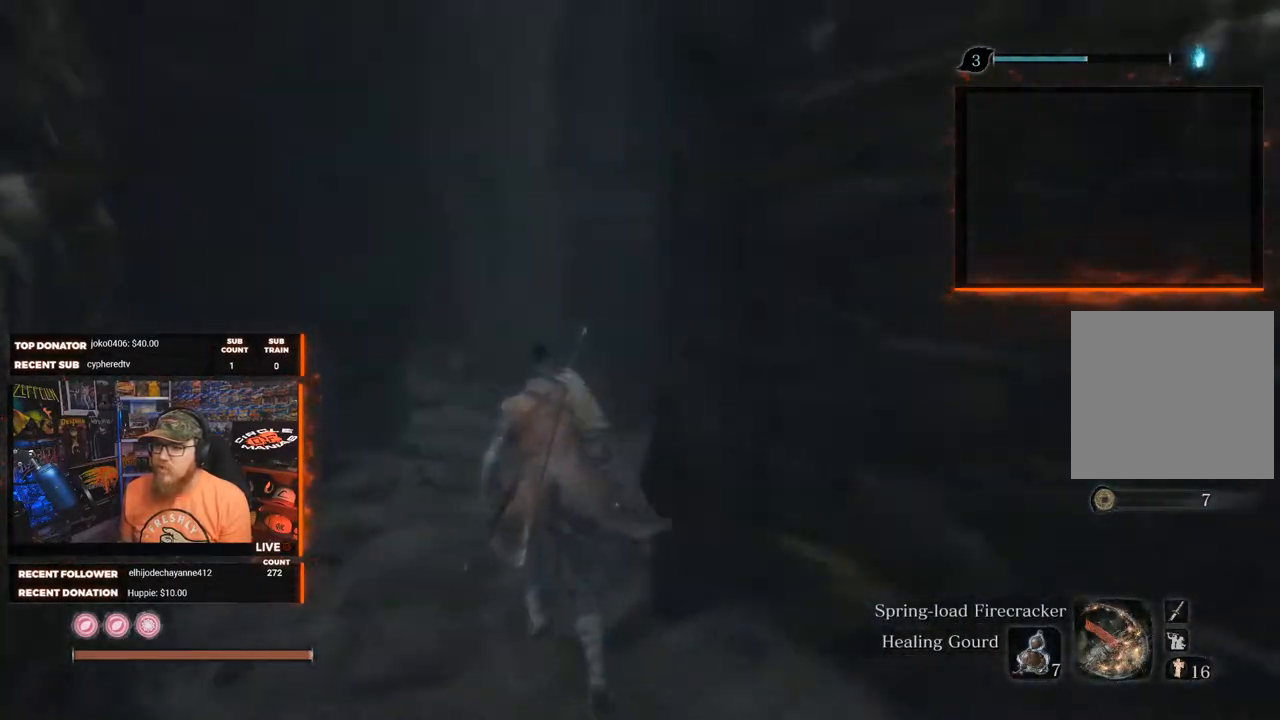
{"buttons": [], "left_stick": "up", "right_stick": "left", "events": [[33, "right_stick", "center"], [483, "right_stick", "left"]]}
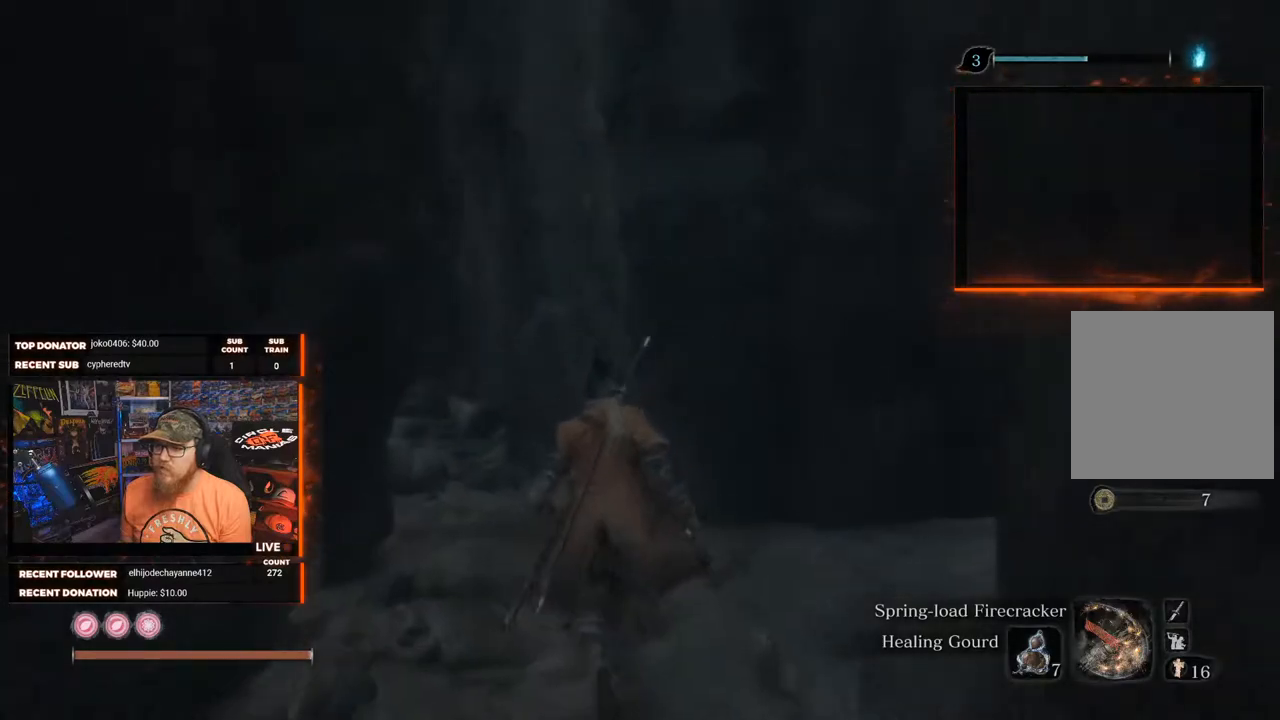
{"buttons": [], "left_stick": "up", "right_stick": "center", "events": [[317, "right_stick", "center"]]}
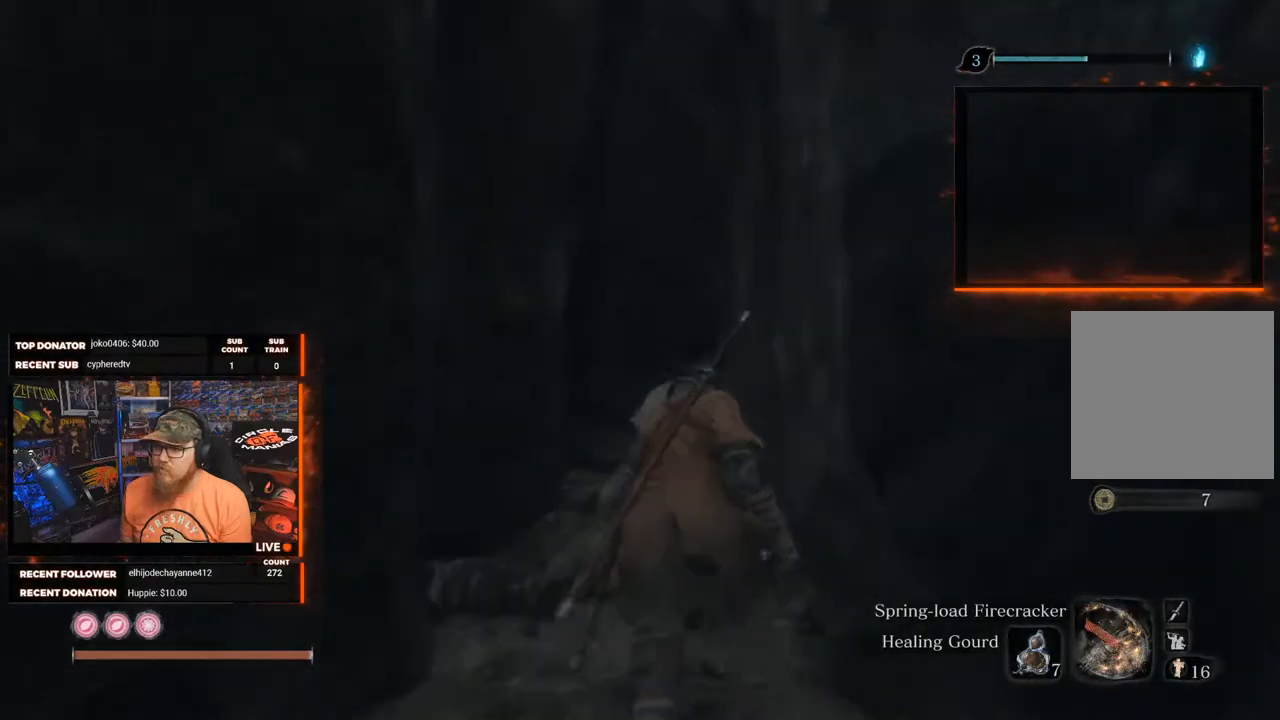
{"buttons": [], "left_stick": "up", "right_stick": "center", "events": [[17, "right_stick", "left"], [483, "right_stick", "center"]]}
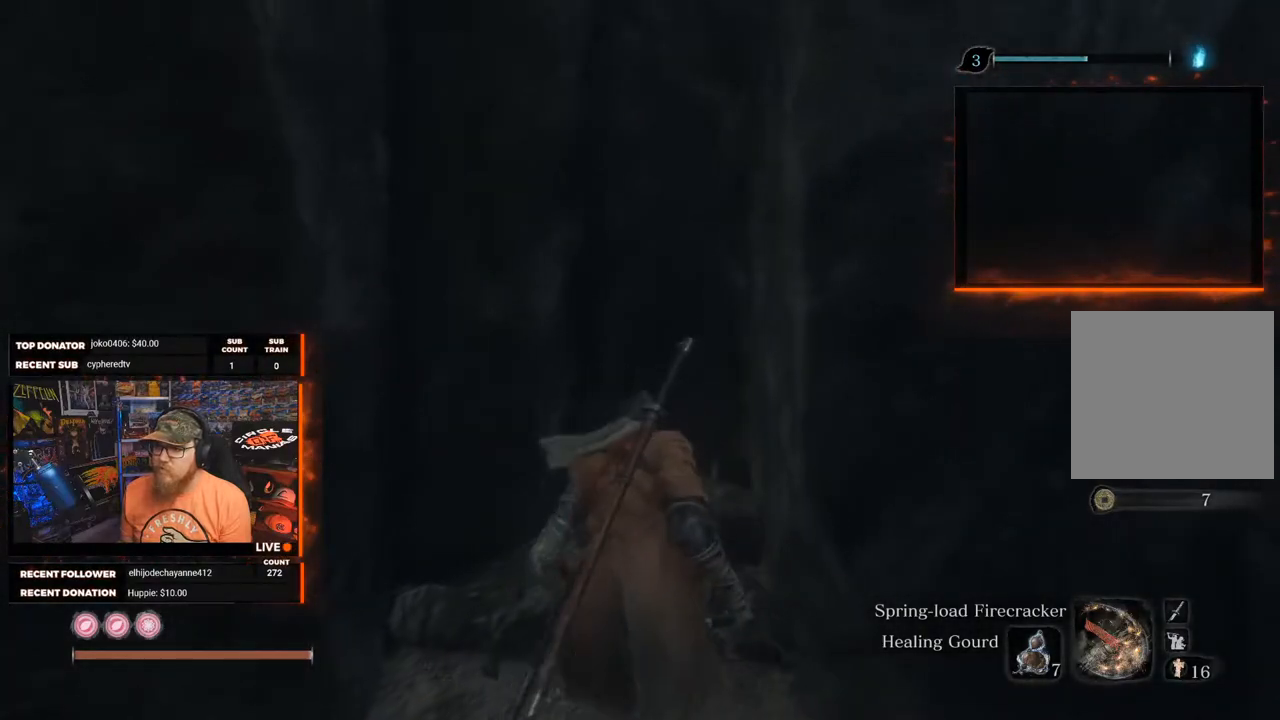
{"buttons": [], "left_stick": "right", "right_stick": "right", "events": [[250, "right_stick", "right"], [283, "left_stick", "right"]]}
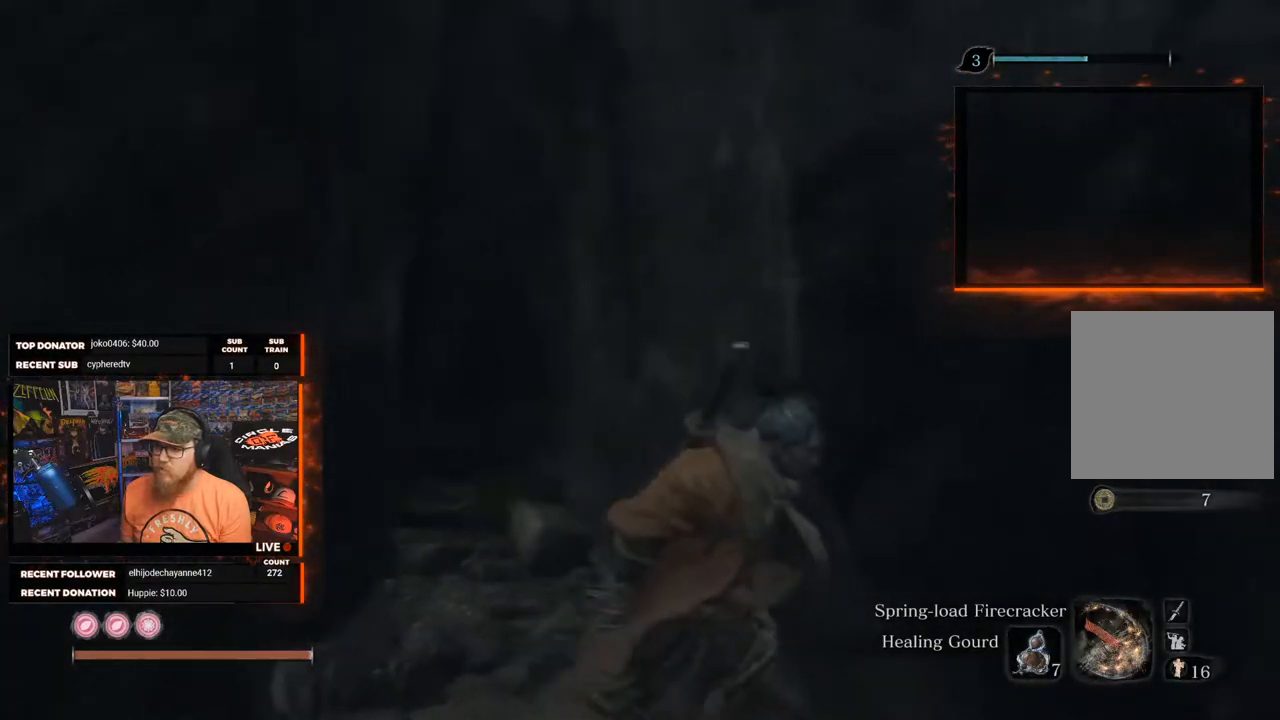
{"buttons": [], "left_stick": "up", "right_stick": "center", "events": [[300, "left_stick", "up-right"], [483, "left_stick", "up"], [483, "right_stick", "center"]]}
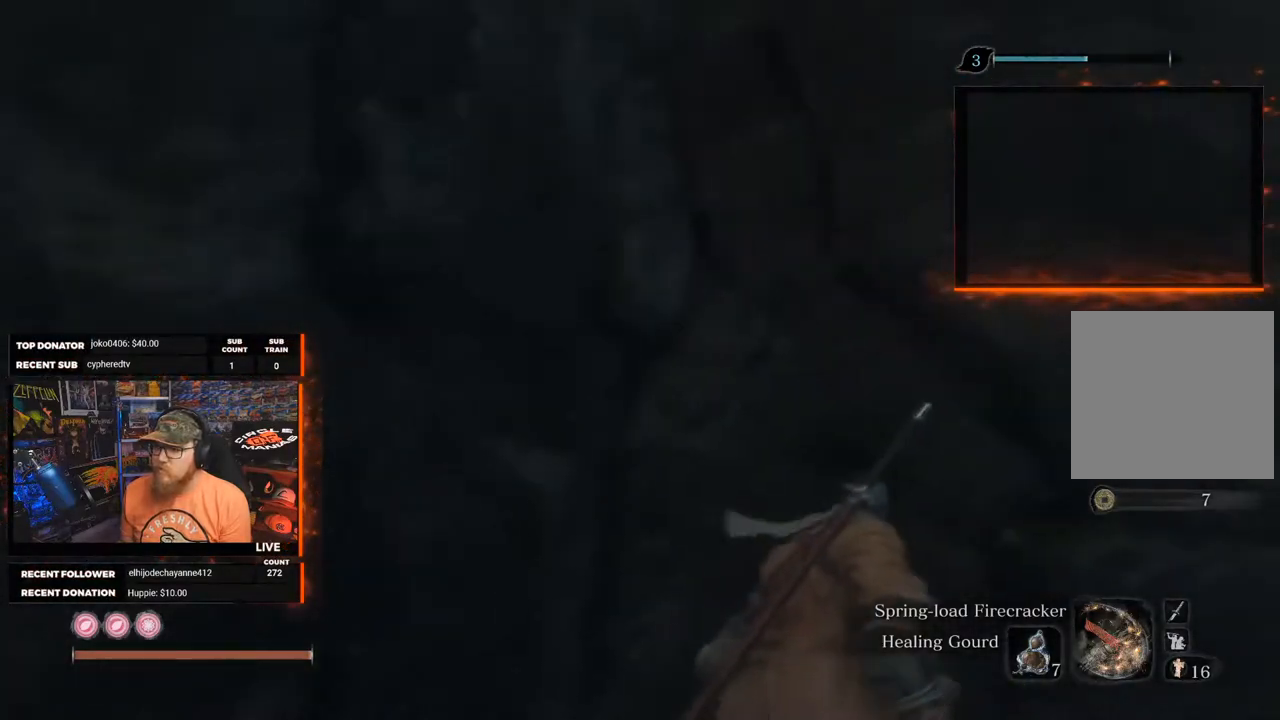
{"buttons": [], "left_stick": "center", "right_stick": "up", "events": [[267, "right_stick", "up-right"], [300, "left_stick", "up-right"], [383, "right_stick", "up"], [400, "left_stick", "center"]]}
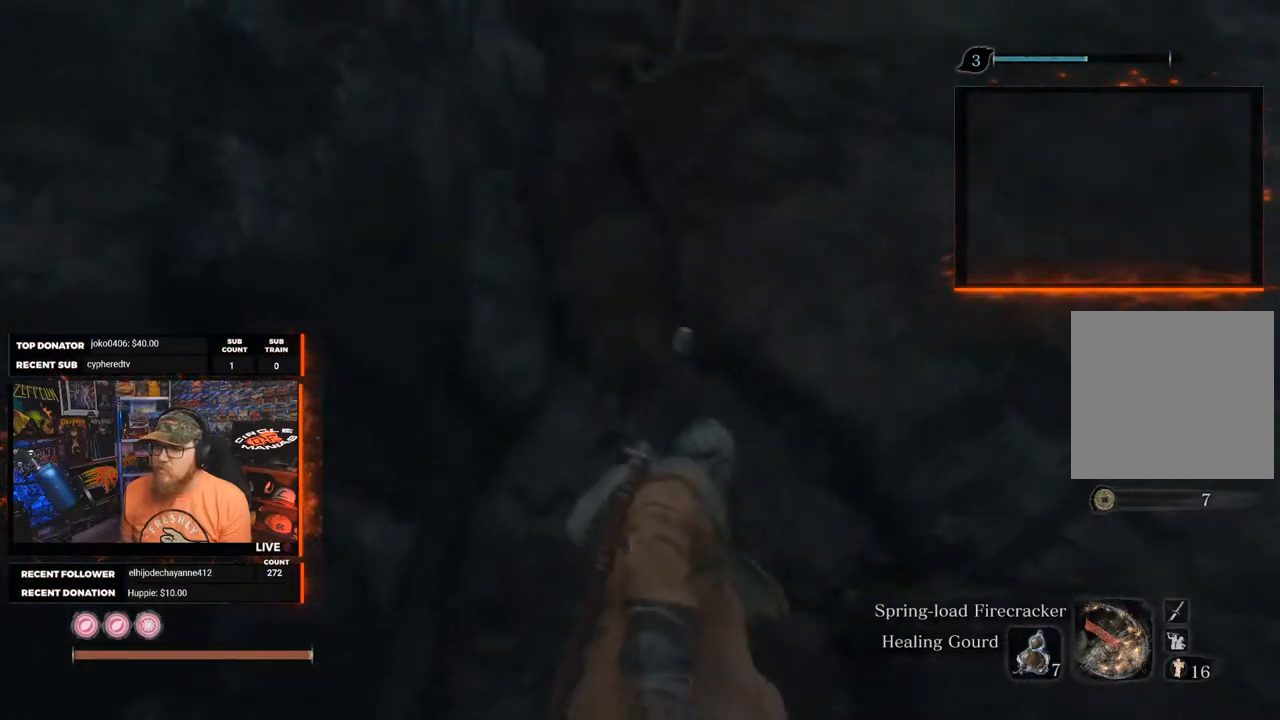
{"buttons": [], "left_stick": "down", "right_stick": "up-left", "events": [[33, "left_stick", "down-left"], [267, "left_stick", "down"], [333, "right_stick", "up-left"]]}
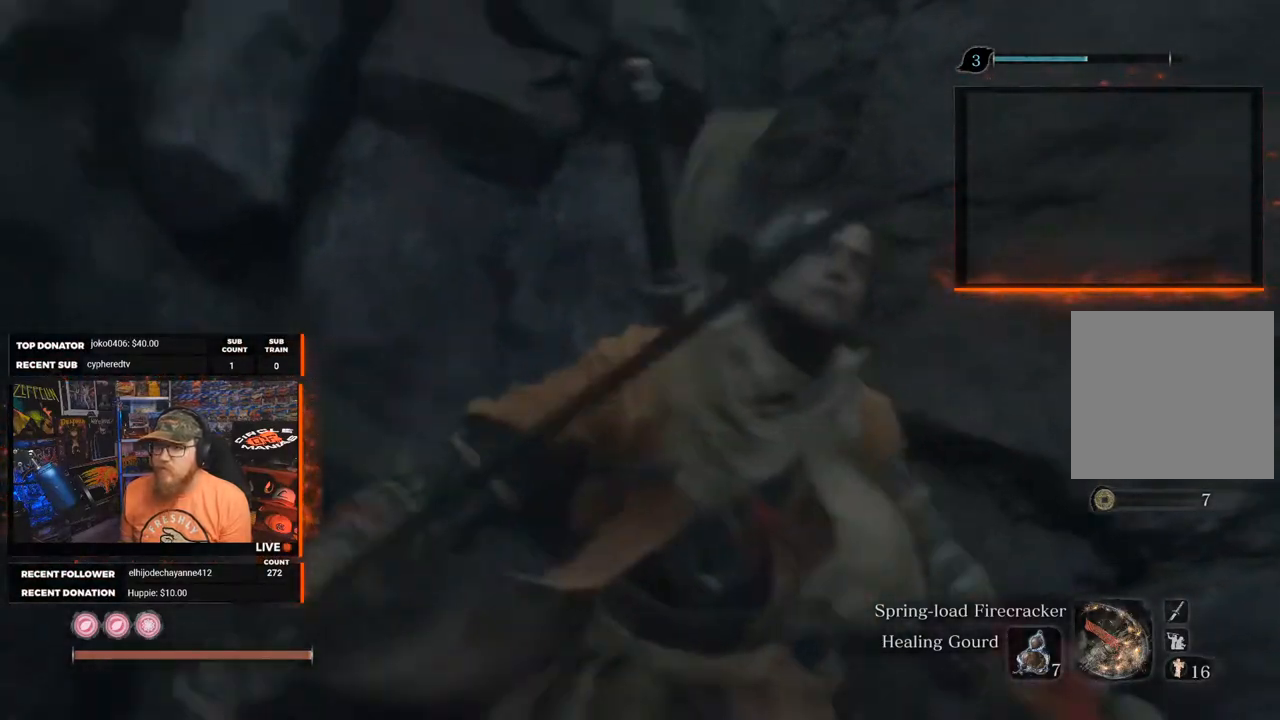
{"buttons": [], "left_stick": "center", "right_stick": "up", "events": [[67, "left_stick", "center"], [450, "right_stick", "up"]]}
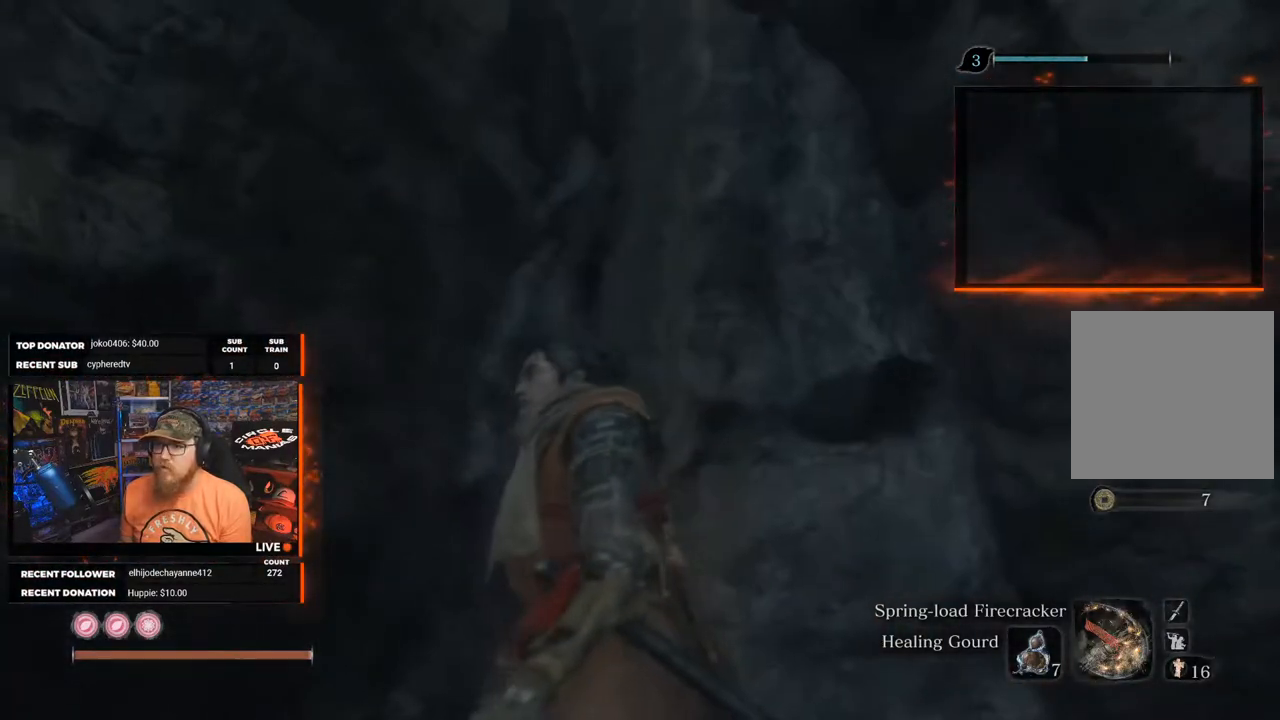
{"buttons": [], "left_stick": "left", "right_stick": "left", "events": [[350, "right_stick", "left"], [383, "left_stick", "left"]]}
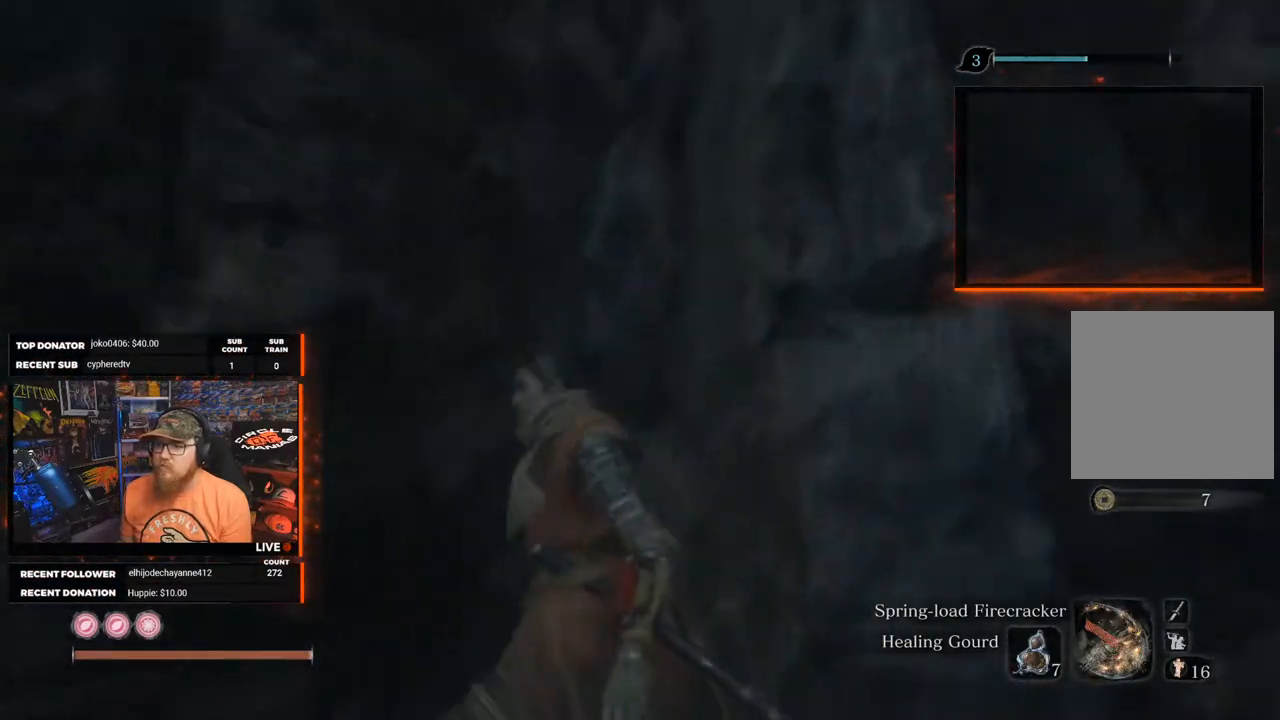
{"buttons": [], "left_stick": "up-left", "right_stick": "left", "events": [[350, "left_stick", "up-left"]]}
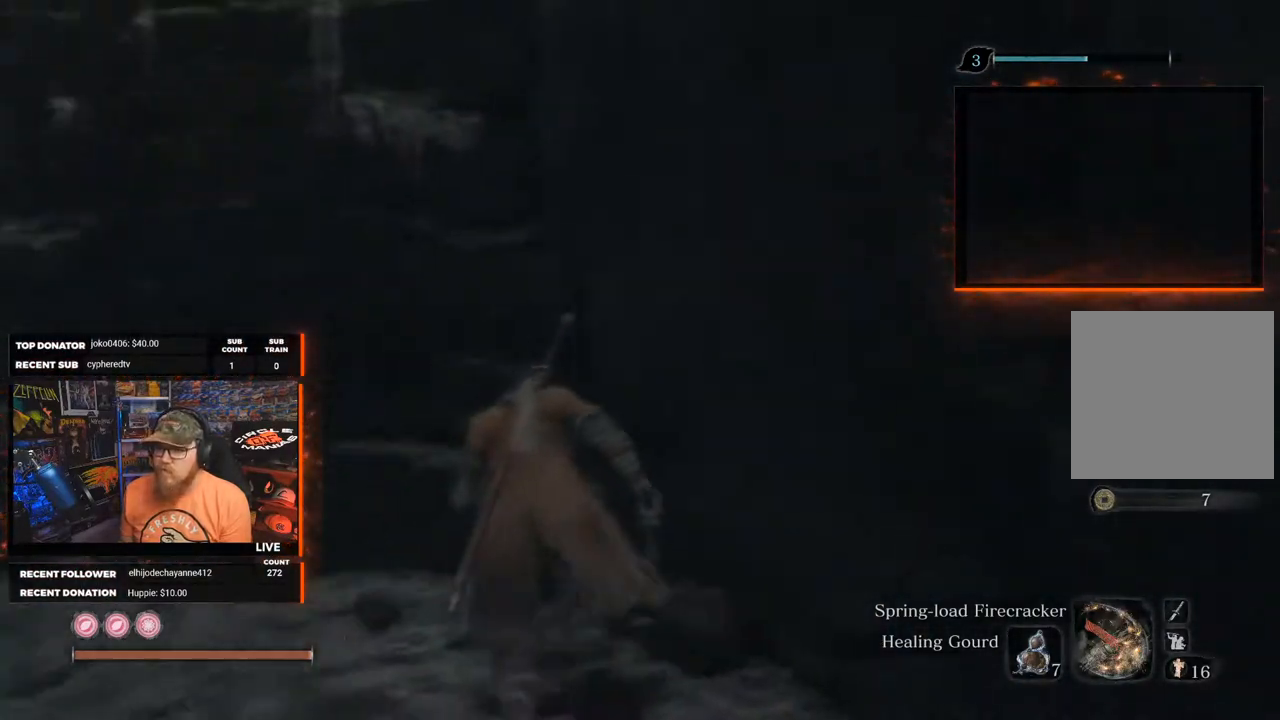
{"buttons": [], "left_stick": "up-left", "right_stick": "left", "events": [[17, "right_stick", "center"], [267, "right_stick", "left"]]}